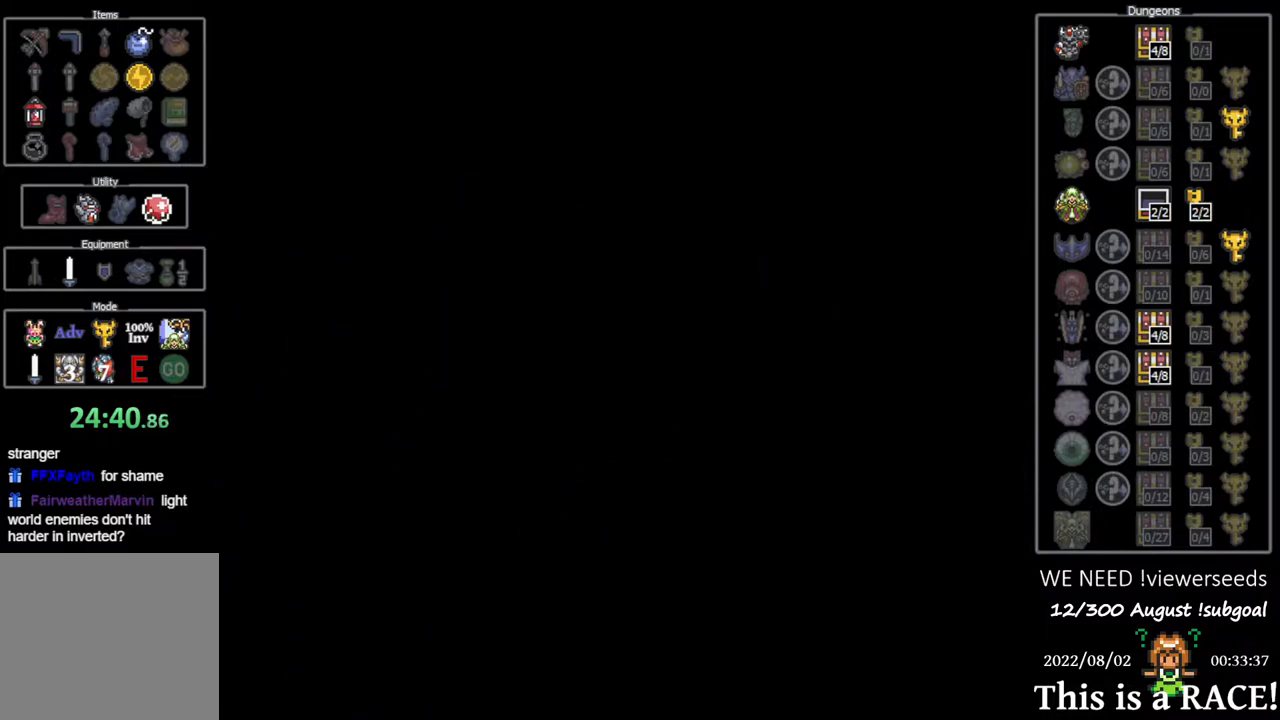
Gameplay with a controller (Nintendo layout); each line is a JSON object with the inputs held at the frame after it. "events" lists button and stick changes between this image and that frame as [ms after this image, input, new state], when the widget could be followed in between. Not read: L3 R3.
{"buttons": ["DPAD_UP"], "events": []}
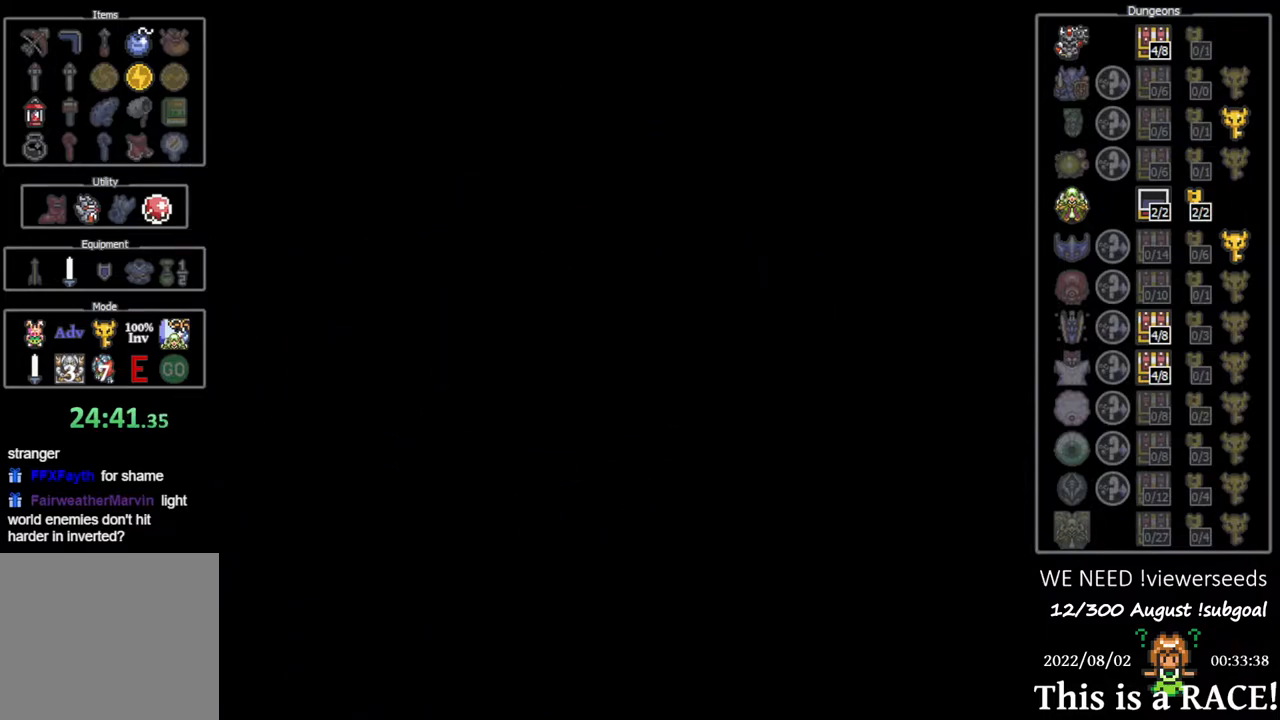
{"buttons": ["DPAD_UP"], "events": []}
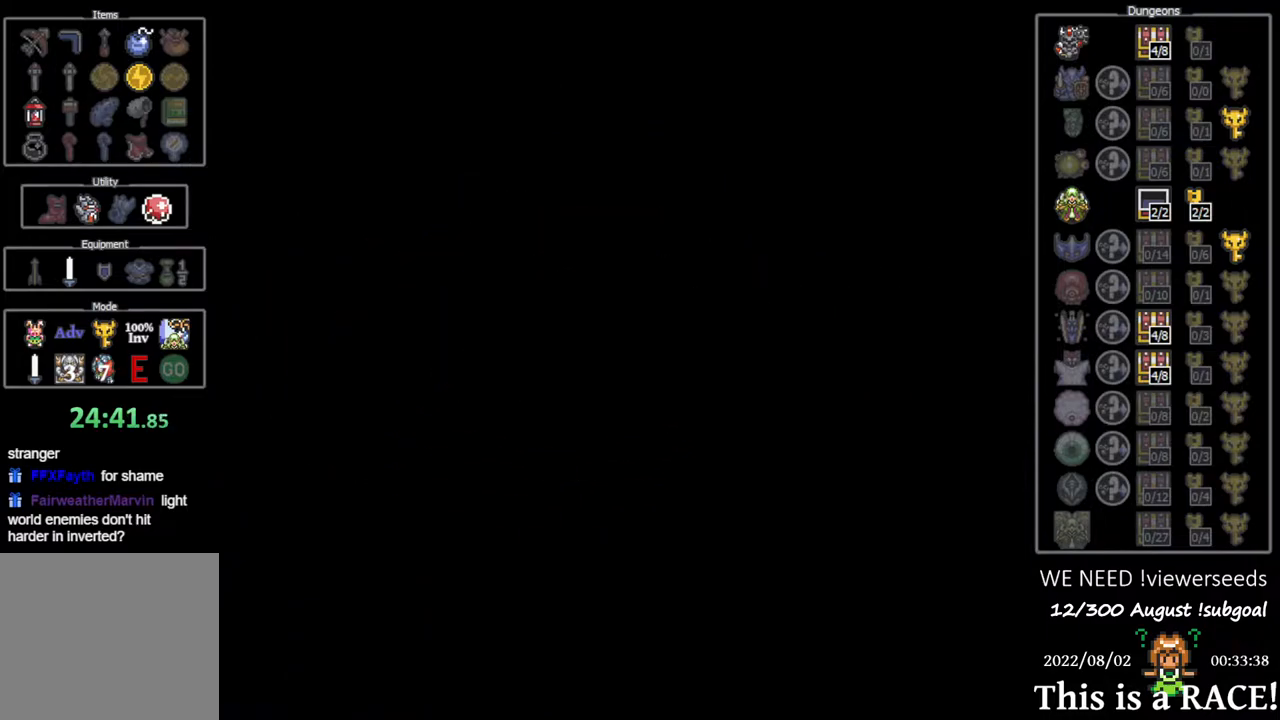
{"buttons": ["DPAD_UP"], "events": []}
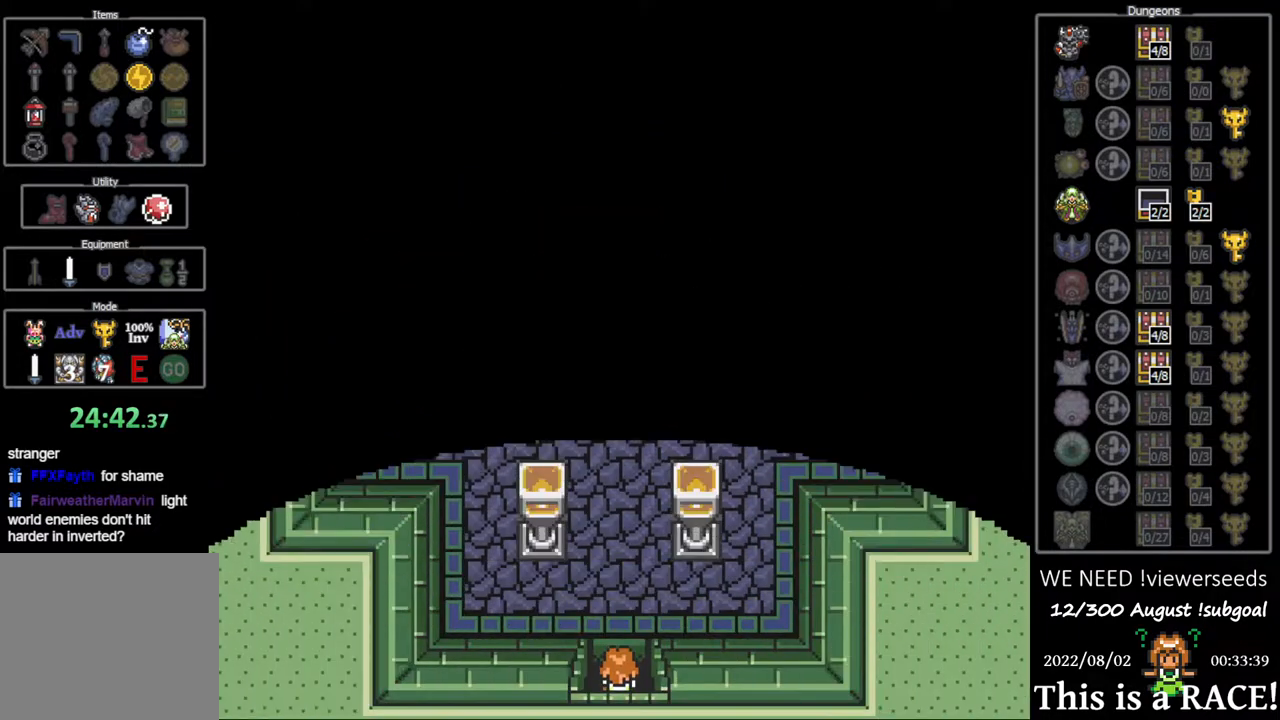
{"buttons": ["DPAD_UP"], "events": []}
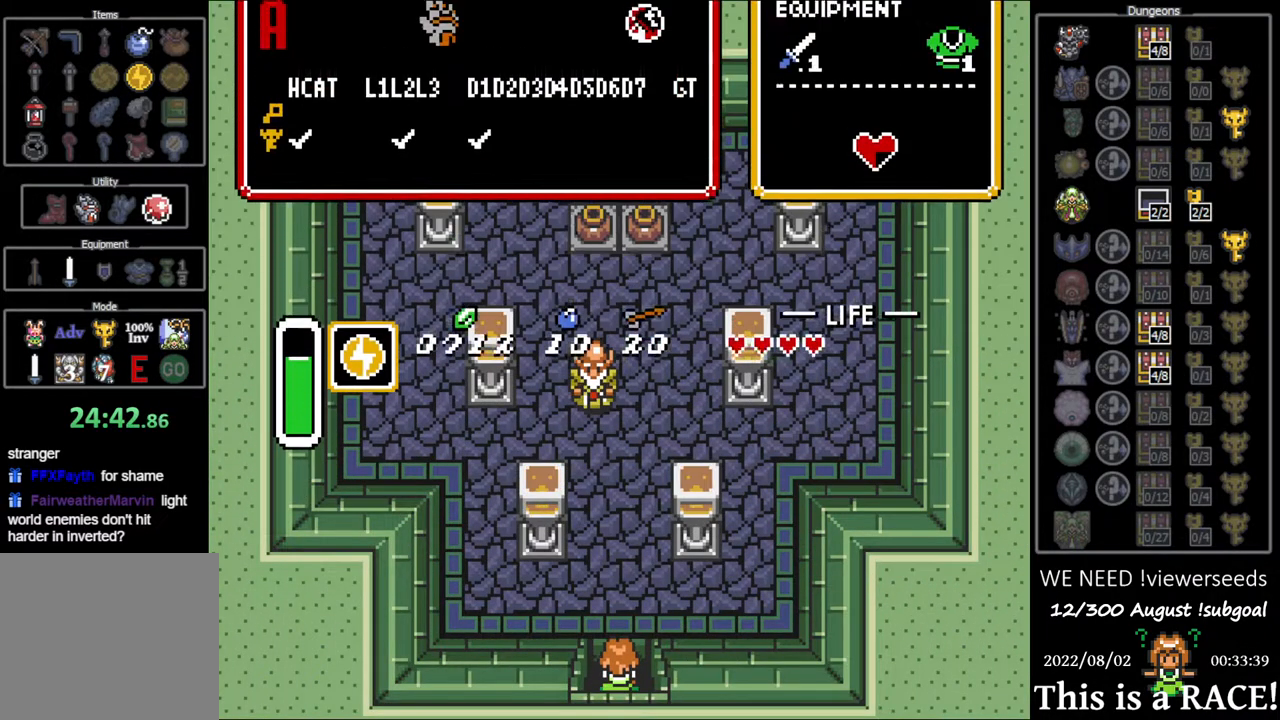
{"buttons": [], "events": [[250, "DPAD_UP", "up"], [417, "DPAD_UP", "down"], [483, "DPAD_UP", "up"]]}
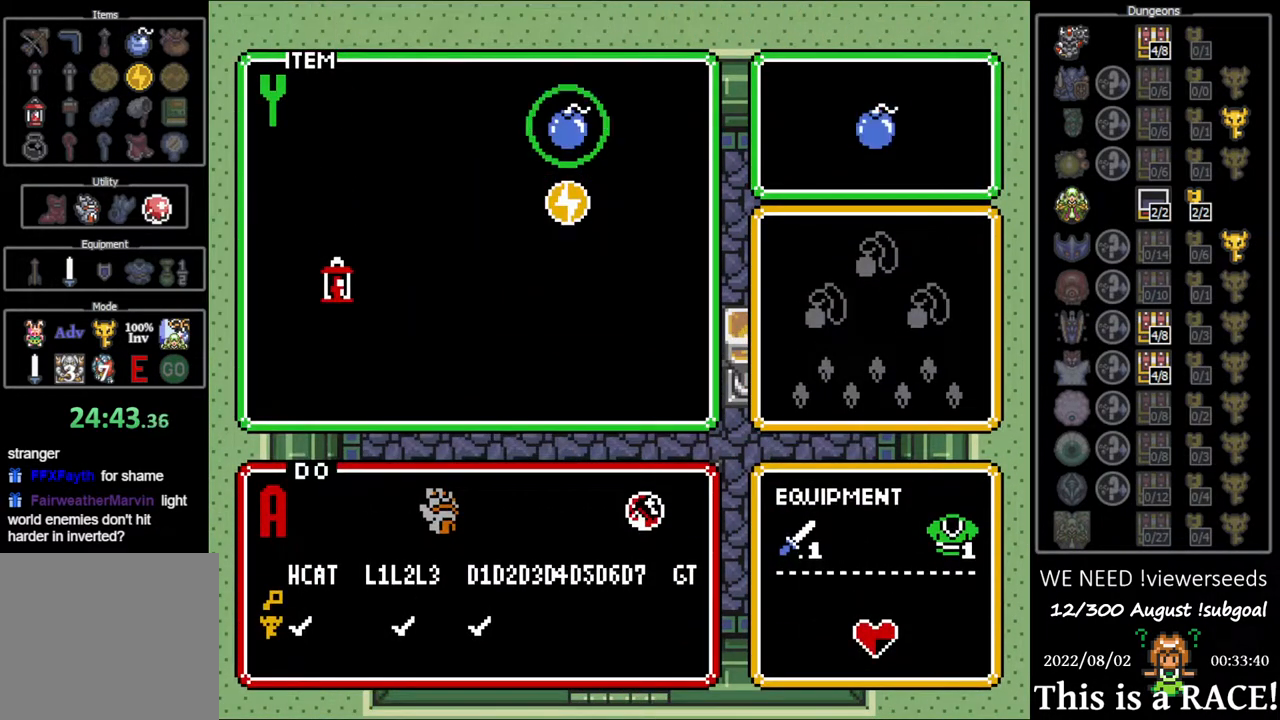
{"buttons": ["DPAD_UP"], "events": [[117, "DPAD_UP", "down"]]}
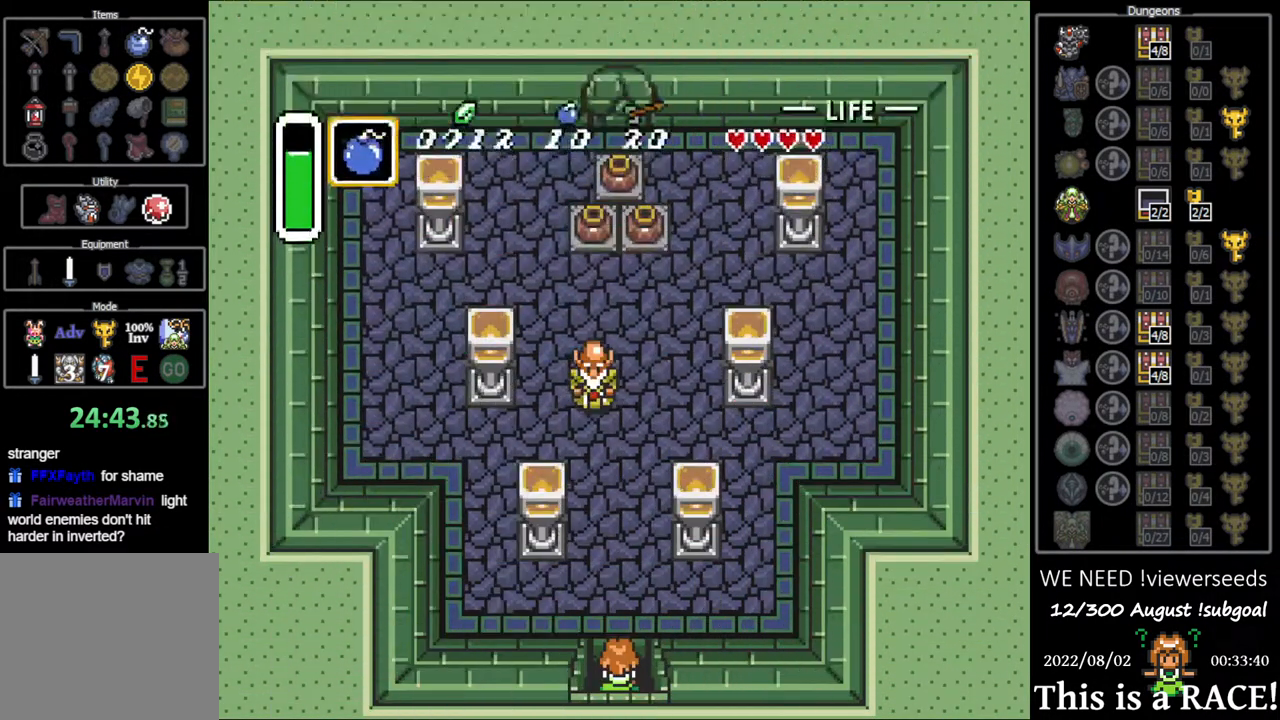
{"buttons": ["A", "DPAD_UP"], "events": [[433, "Y", "down"], [500, "A", "down"], [500, "Y", "up"]]}
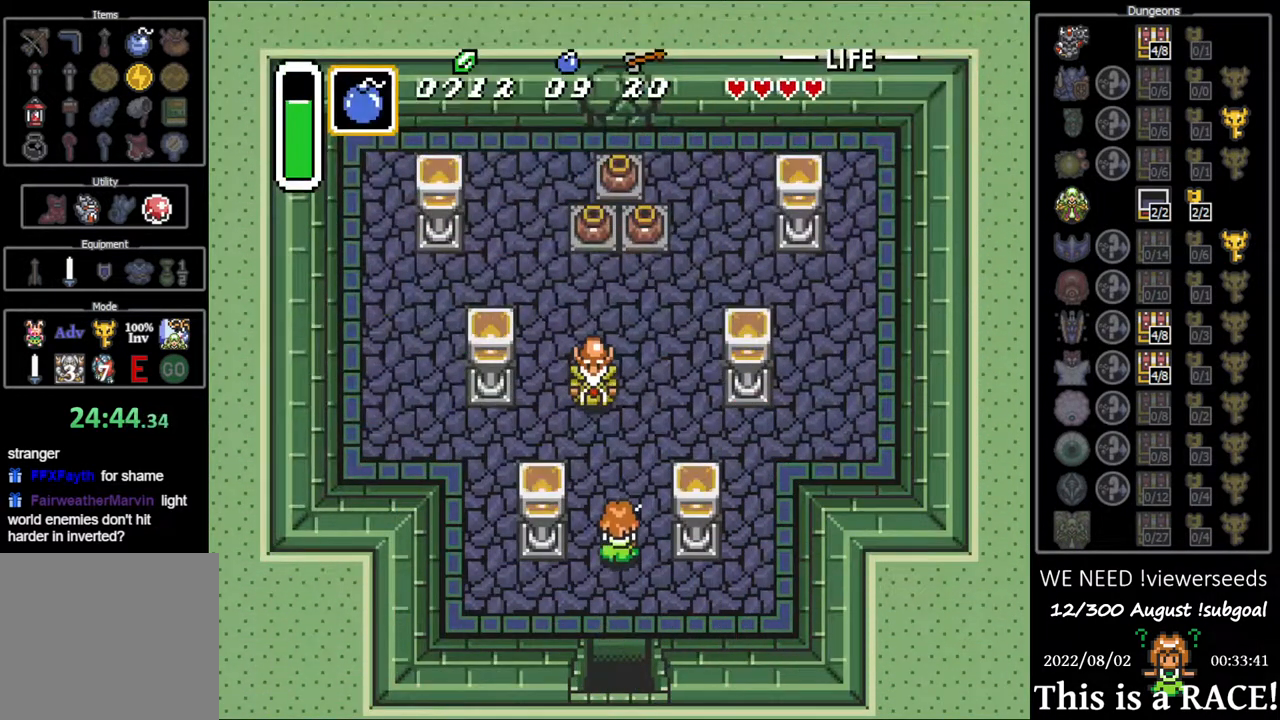
{"buttons": ["DPAD_UP"], "events": [[67, "A", "up"]]}
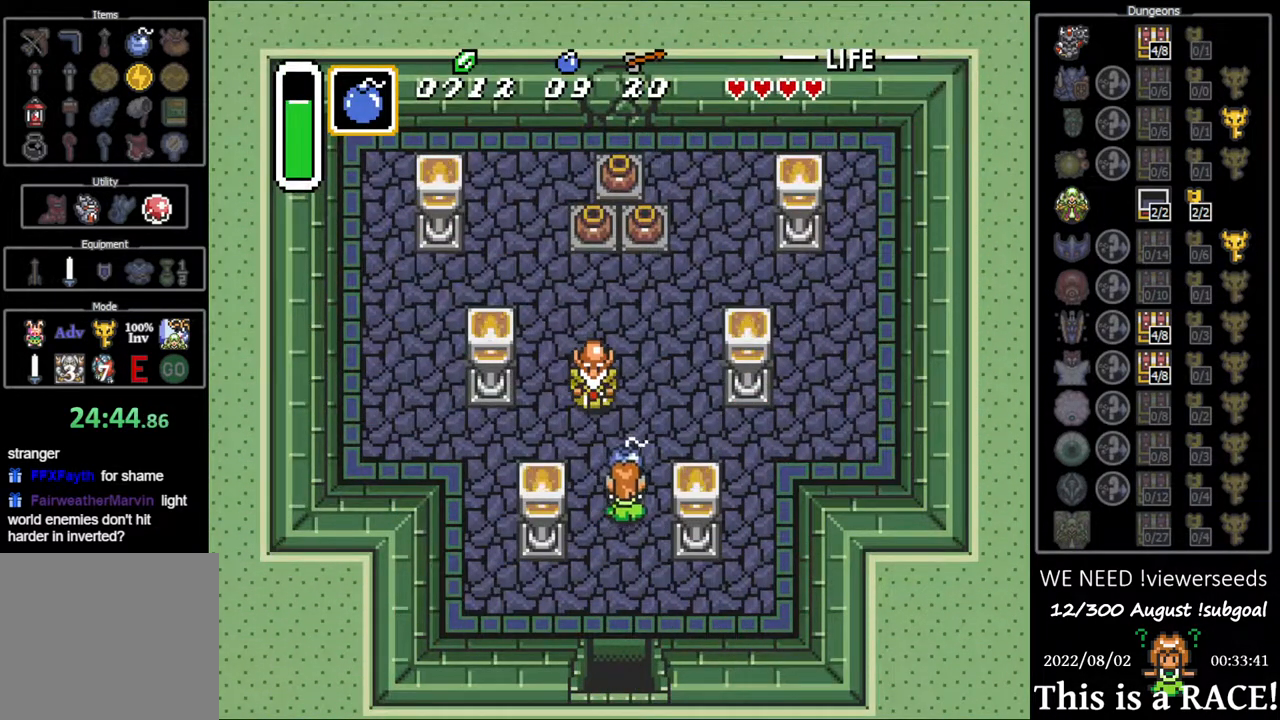
{"buttons": ["DPAD_UP"], "events": [[417, "A", "down"], [483, "A", "up"]]}
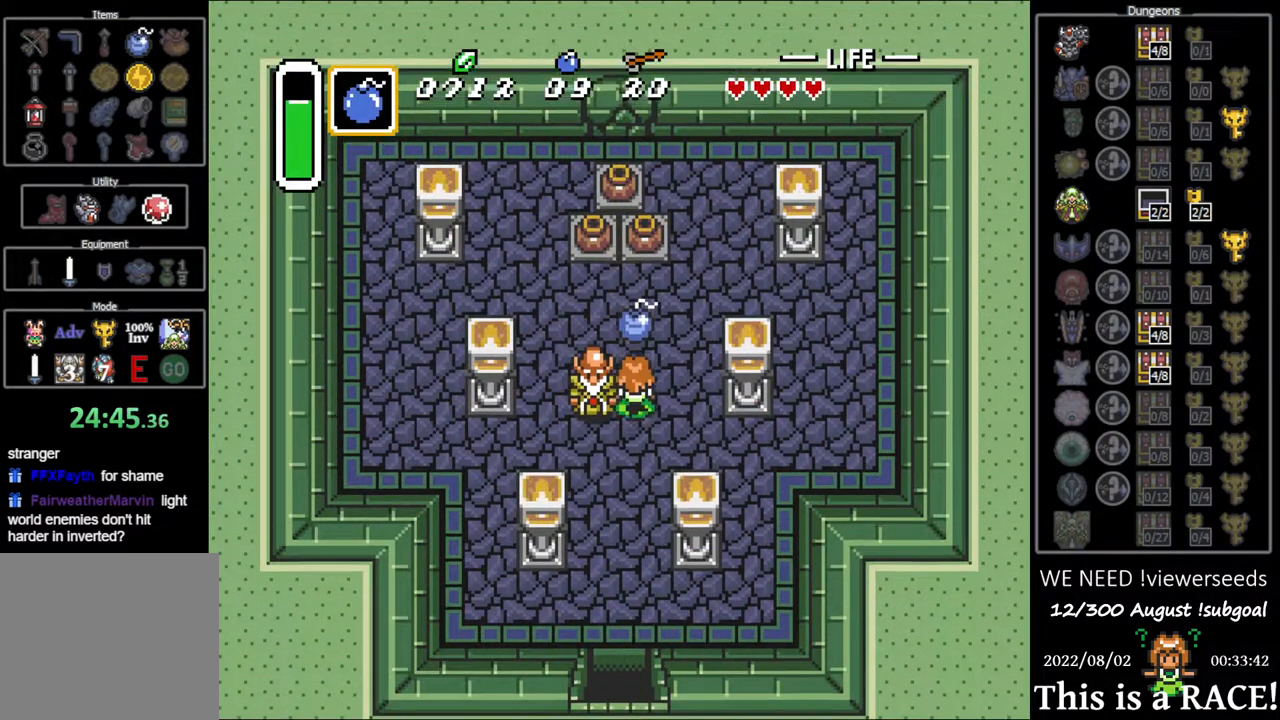
{"buttons": ["A"], "events": [[150, "DPAD_LEFT", "down"], [200, "DPAD_UP", "up"], [267, "DPAD_LEFT", "up"], [300, "DPAD_DOWN", "down"], [367, "A", "down"], [367, "DPAD_DOWN", "up"], [433, "A", "up"], [500, "A", "down"]]}
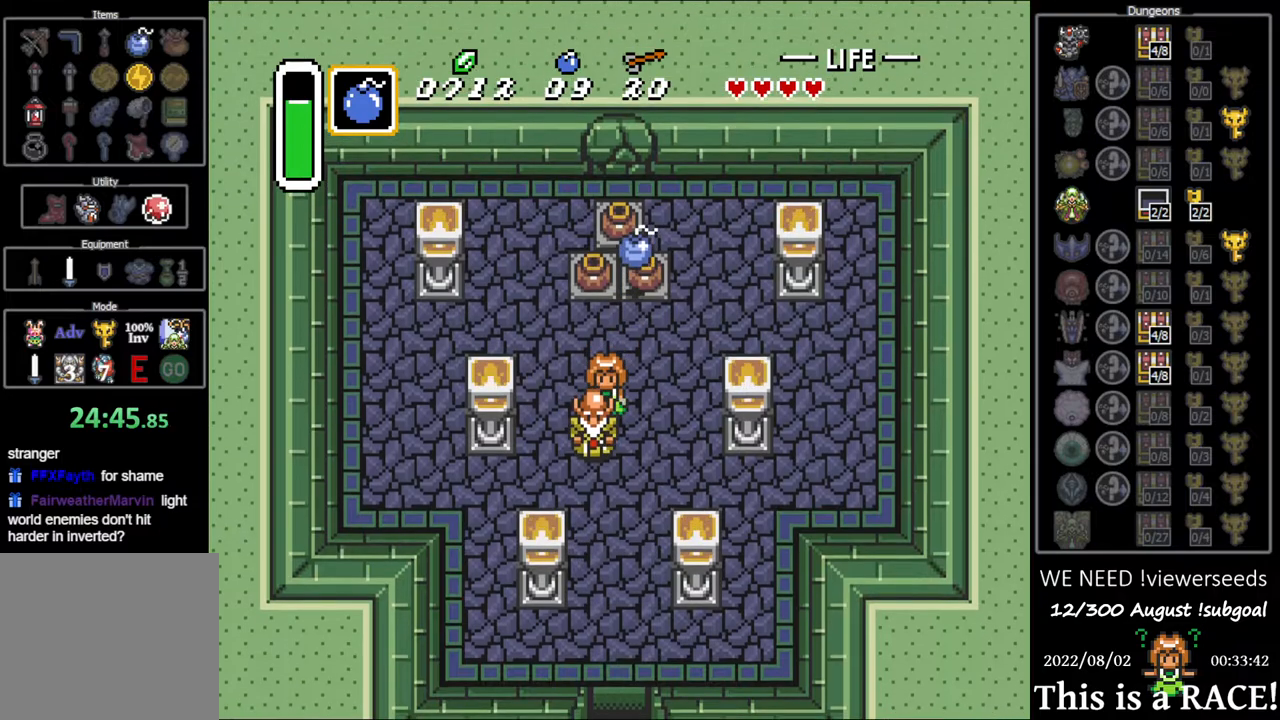
{"buttons": ["A"], "events": [[67, "A", "up"], [167, "A", "down"], [233, "A", "up"], [300, "A", "down"], [400, "A", "up"], [467, "A", "down"]]}
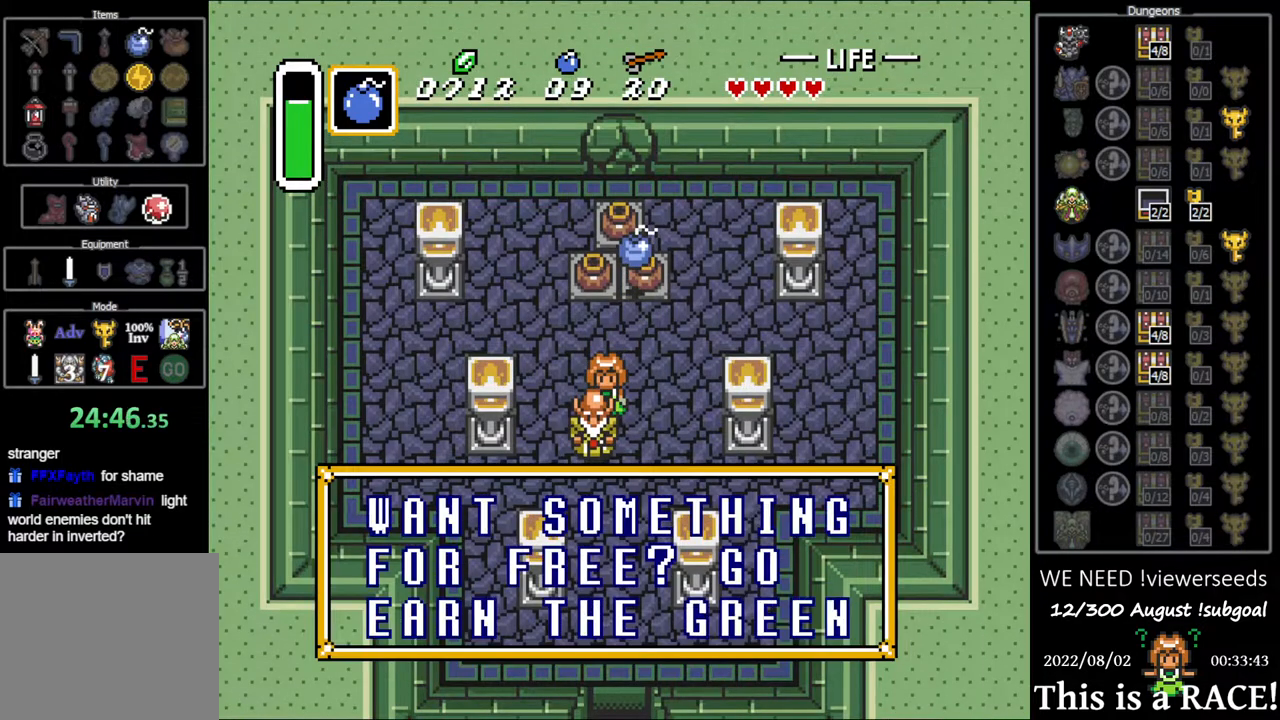
{"buttons": [], "events": [[50, "A", "up"], [117, "A", "down"], [183, "A", "up"], [250, "A", "down"], [317, "A", "up"], [417, "A", "down"], [450, "A", "up"]]}
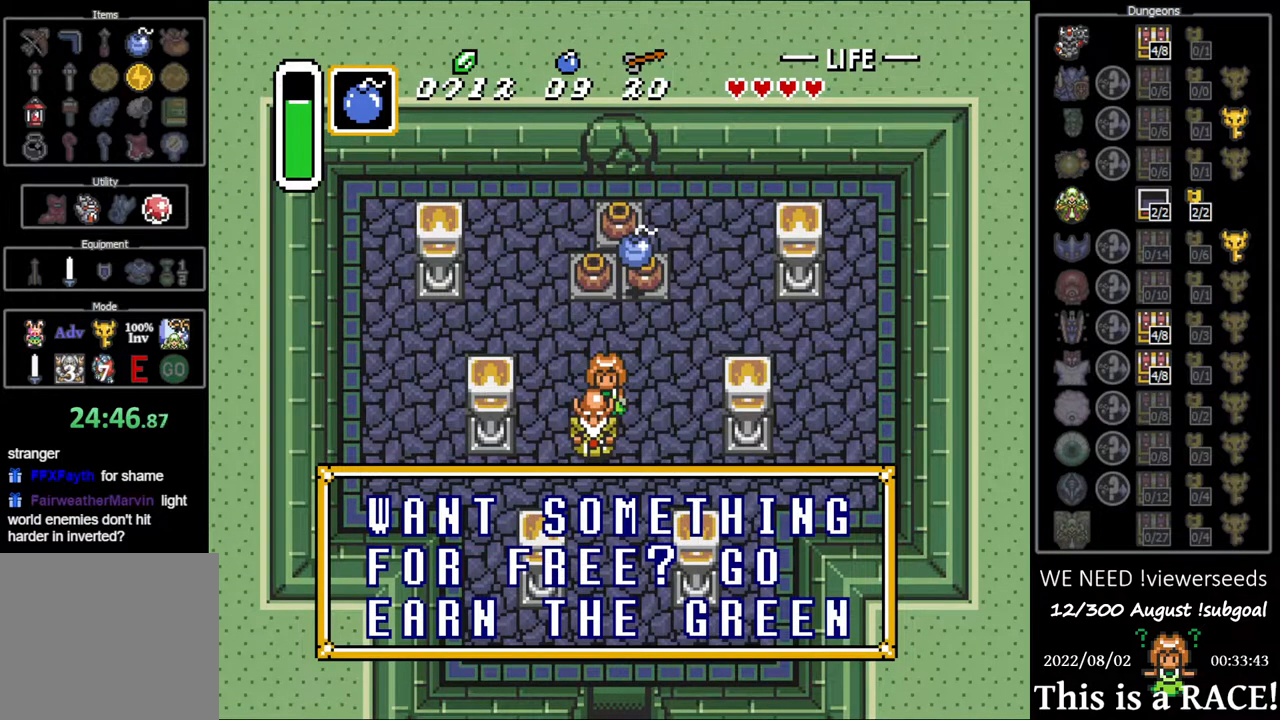
{"buttons": [], "events": [[50, "A", "down"], [117, "A", "up"], [183, "A", "down"], [250, "A", "up"], [317, "A", "down"], [350, "A", "up"], [433, "A", "down"], [500, "A", "up"]]}
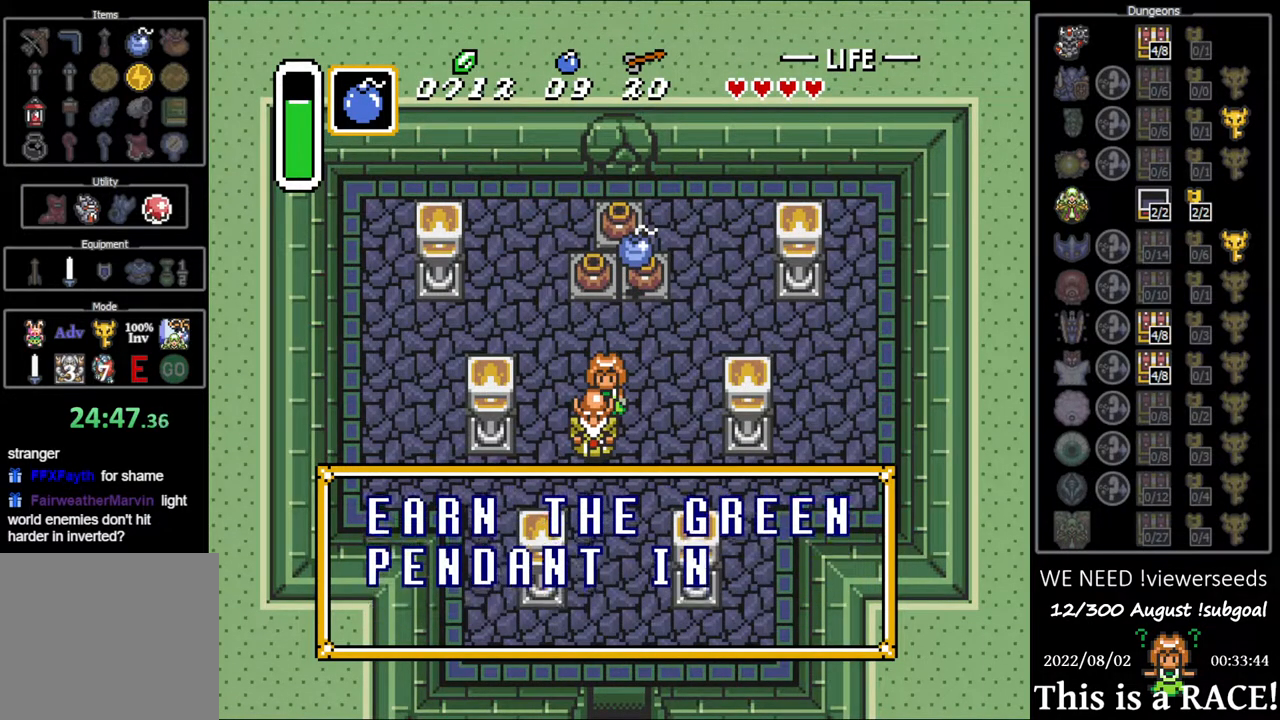
{"buttons": ["A"], "events": [[67, "A", "down"], [133, "A", "up"], [333, "A", "down"], [400, "A", "up"], [500, "A", "down"]]}
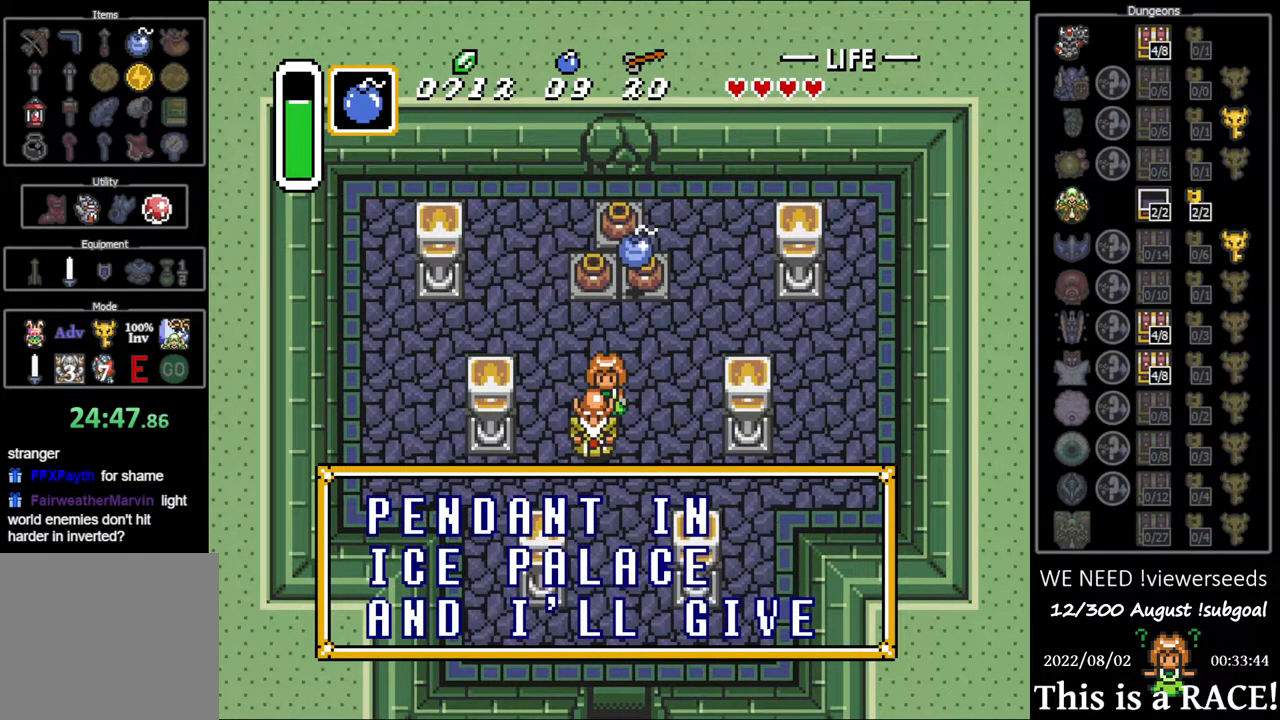
{"buttons": [], "events": [[33, "A", "up"], [100, "A", "down"], [167, "A", "up"], [250, "A", "down"], [317, "A", "up"], [383, "A", "down"], [450, "A", "up"]]}
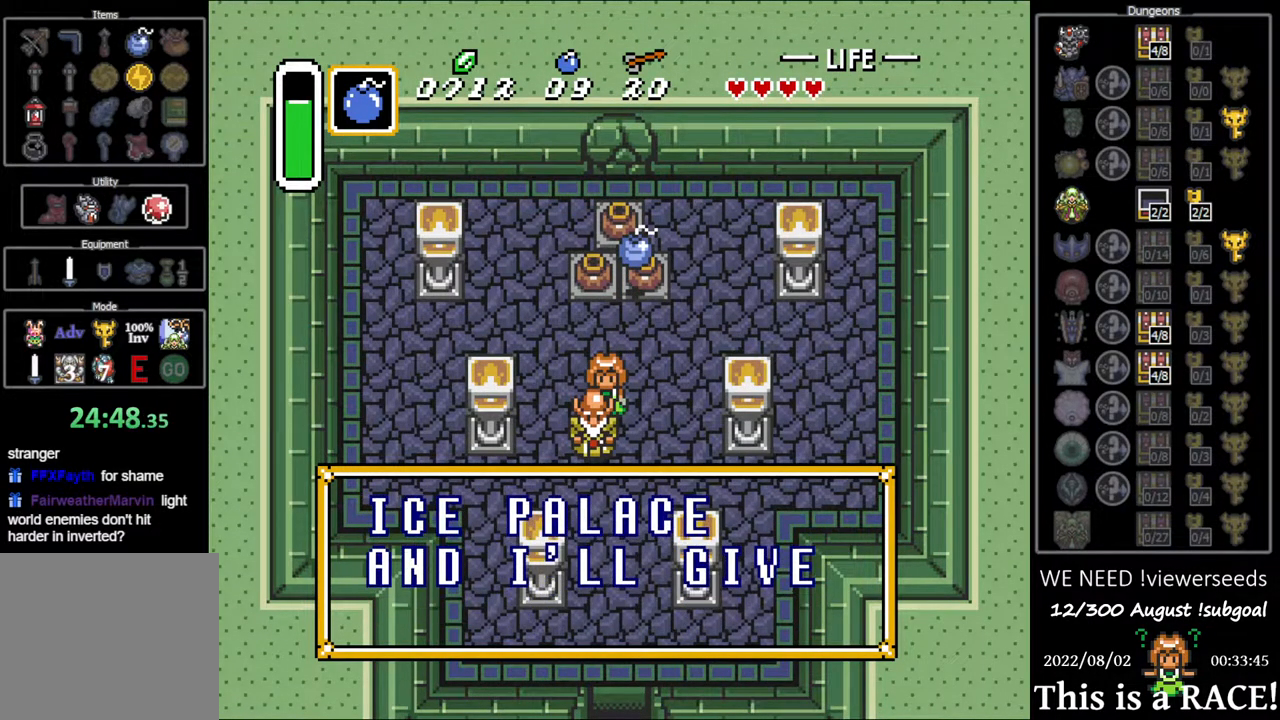
{"buttons": [], "events": []}
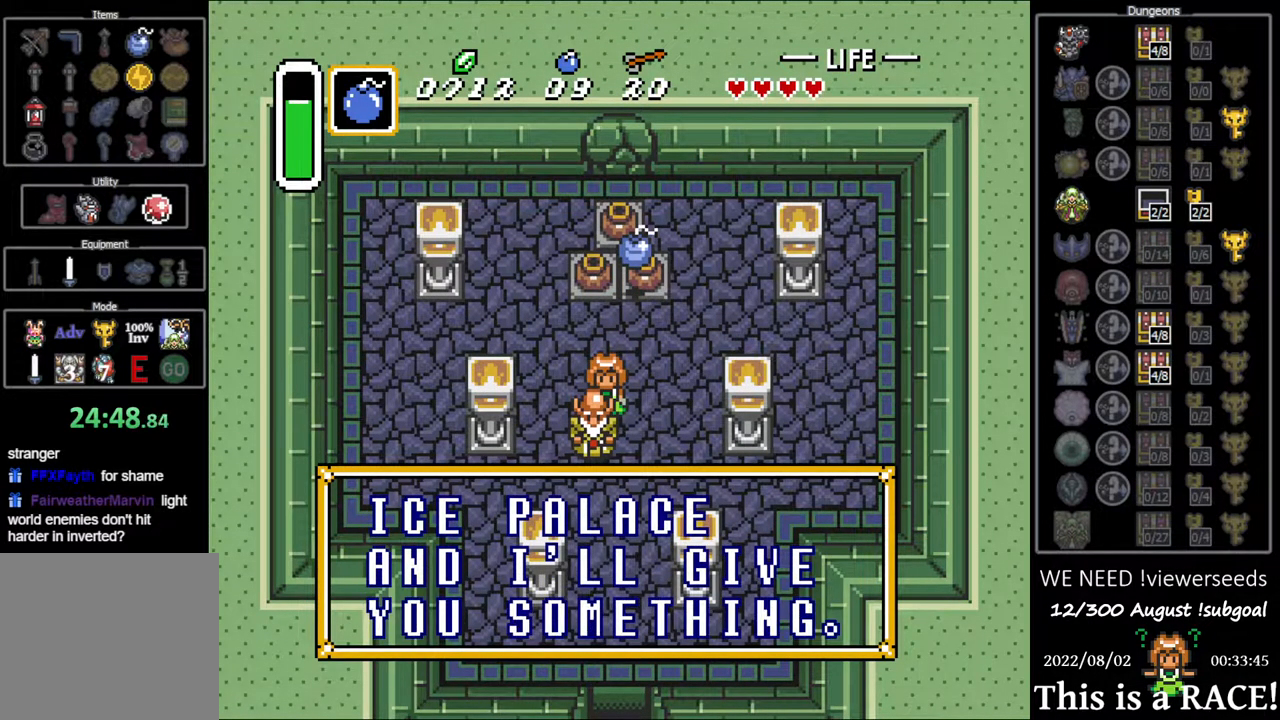
{"buttons": [], "events": [[67, "A", "down"], [100, "A", "up"], [200, "DPAD_UP", "down"], [300, "DPAD_LEFT", "down"], [333, "DPAD_LEFT", "up"], [467, "A", "down"], [500, "A", "up"], [500, "DPAD_UP", "up"]]}
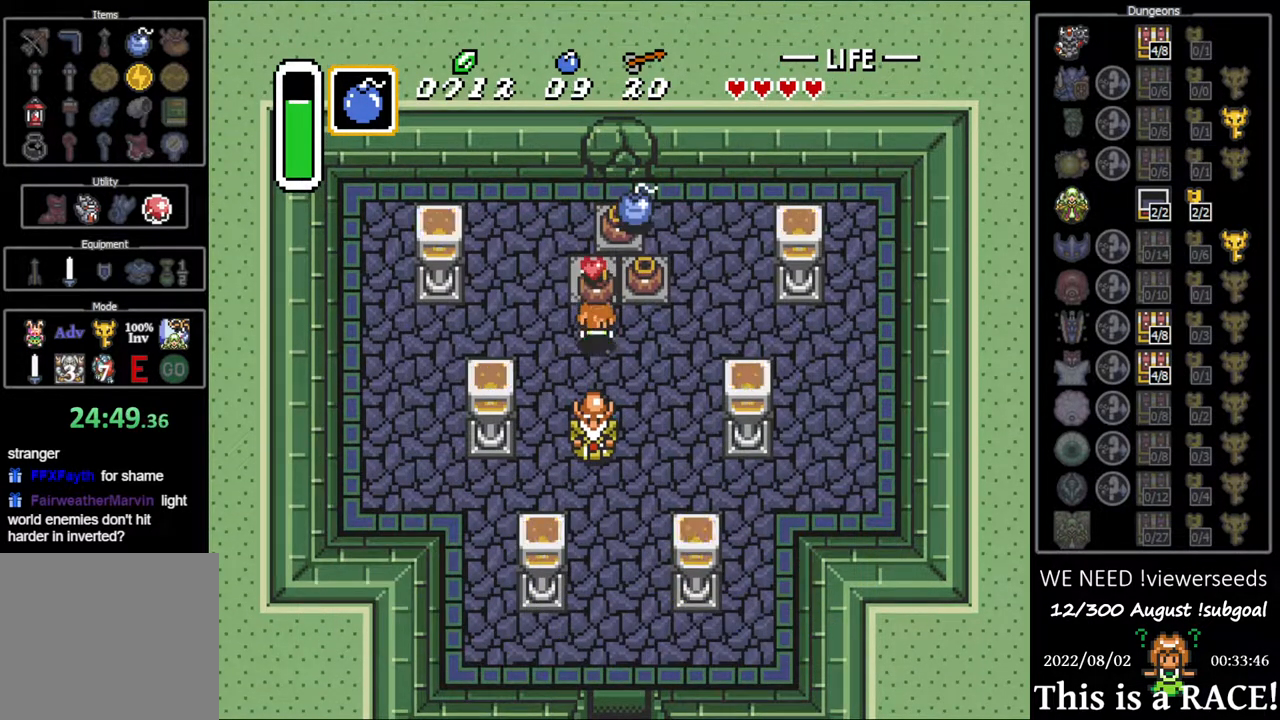
{"buttons": [], "events": [[67, "A", "down"], [133, "A", "up"], [200, "A", "down"], [267, "A", "up"], [450, "A", "down"], [483, "A", "up"]]}
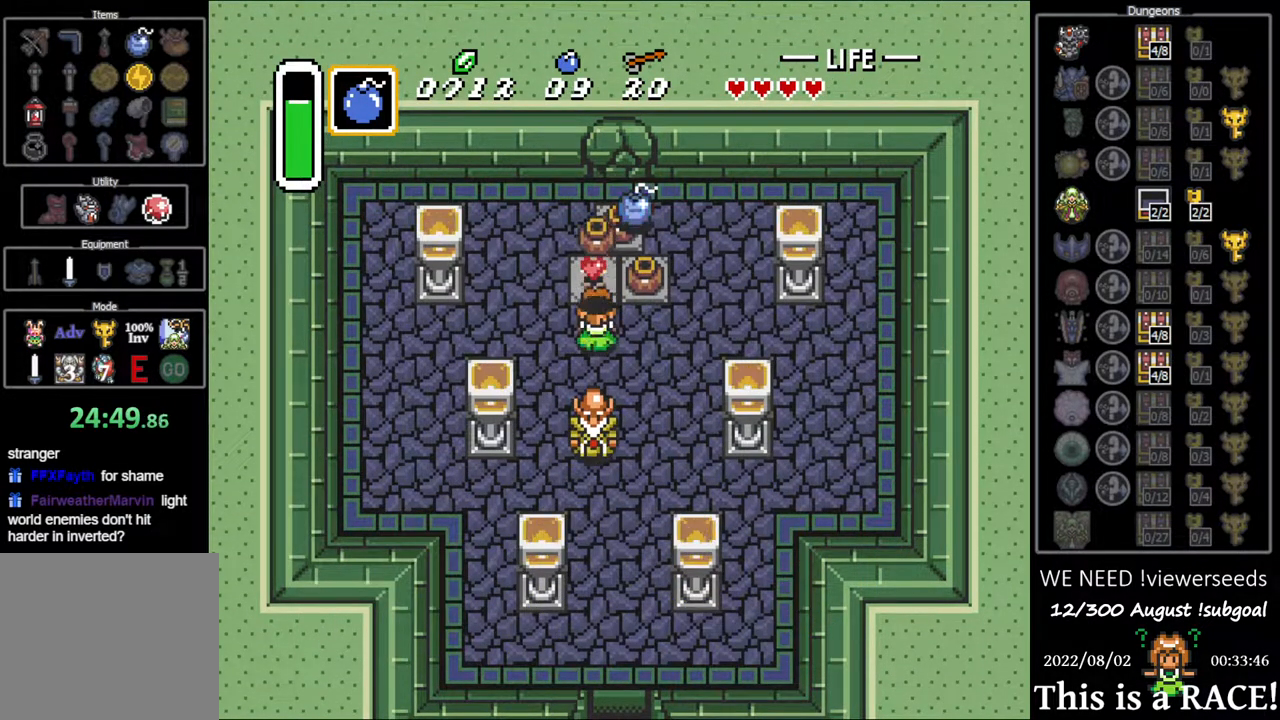
{"buttons": [], "events": []}
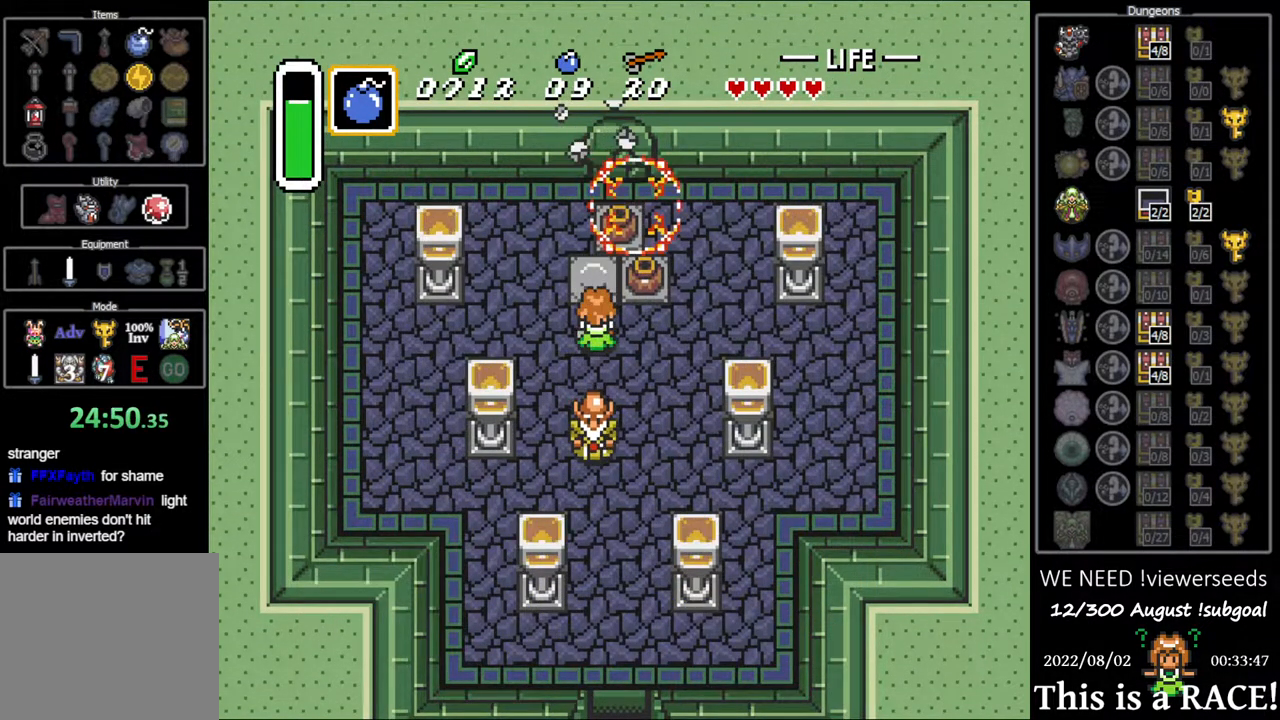
{"buttons": [], "events": []}
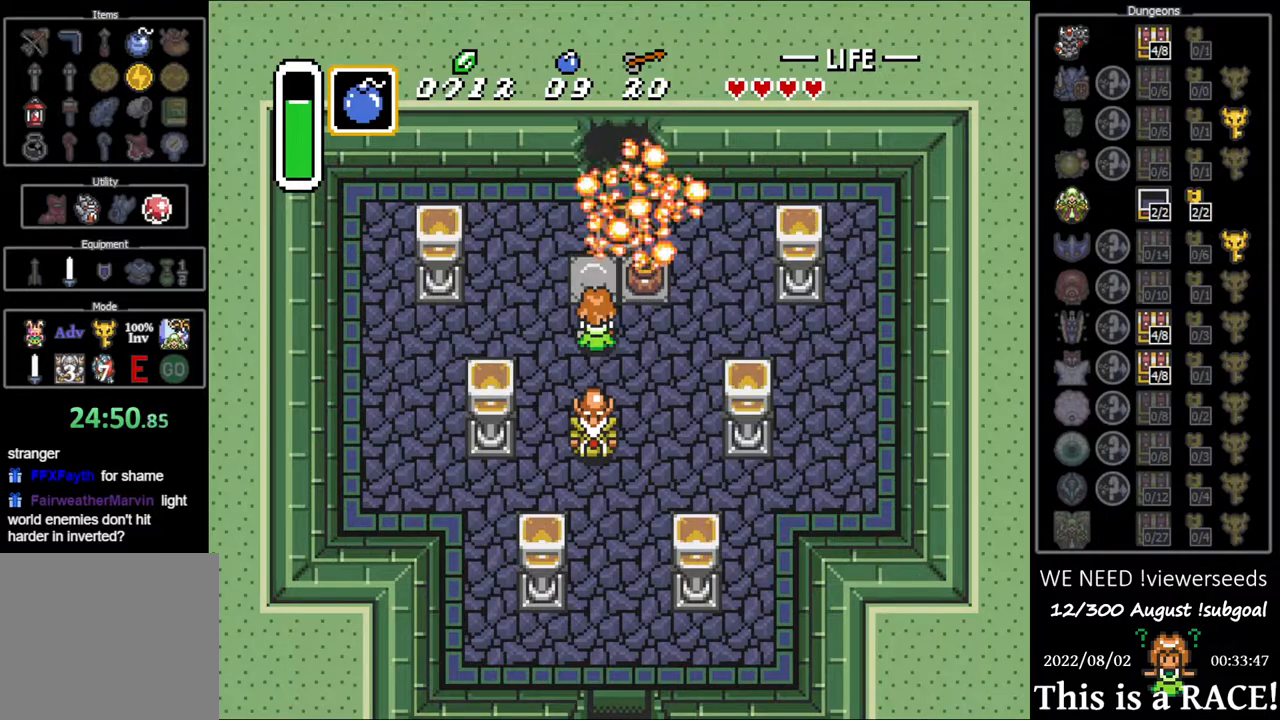
{"buttons": [], "events": [[67, "DPAD_LEFT", "down"], [67, "DPAD_UP", "down"], [200, "DPAD_LEFT", "up"], [500, "DPAD_UP", "up"]]}
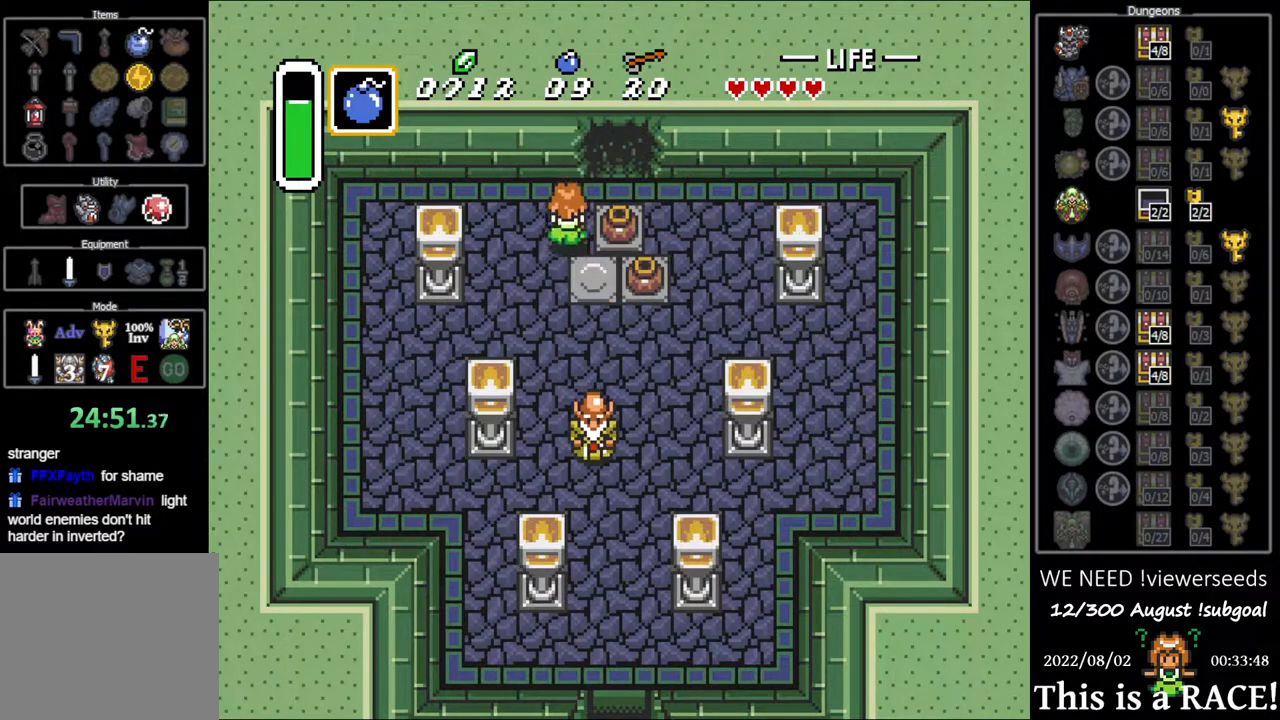
{"buttons": [], "events": [[33, "A", "down"], [100, "A", "up"], [183, "A", "down"], [250, "A", "up"]]}
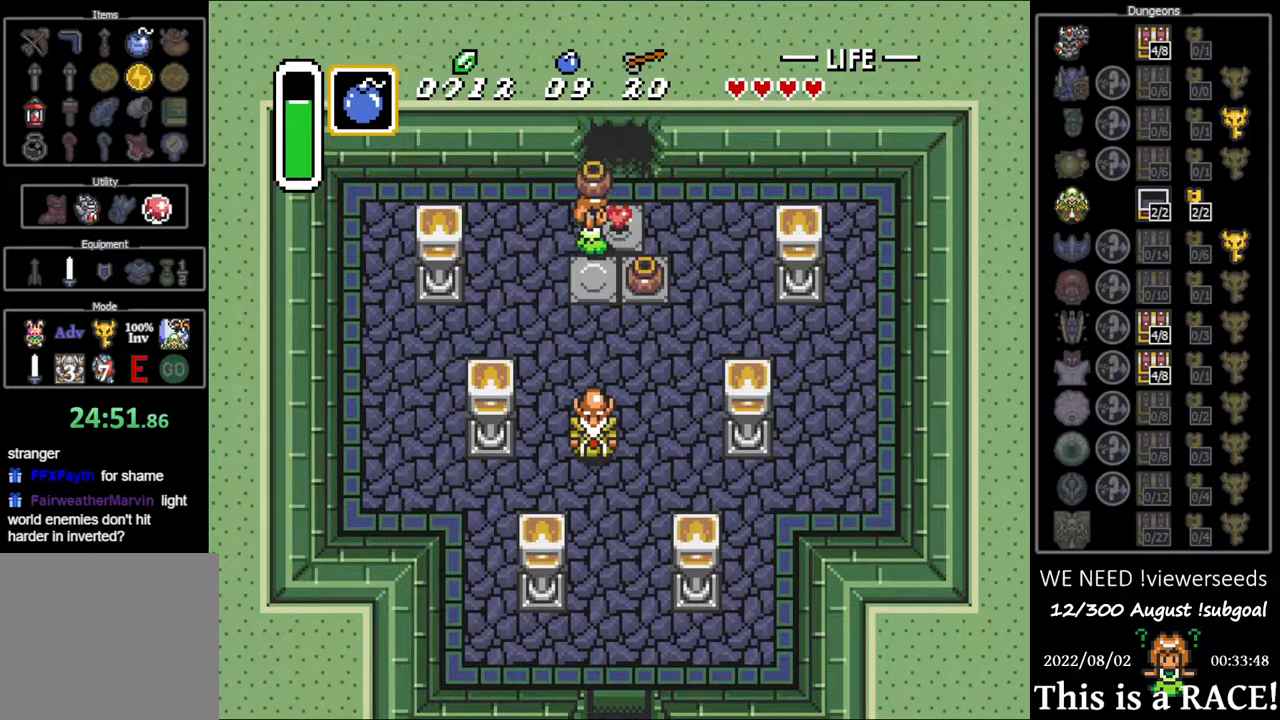
{"buttons": ["DPAD_UP"], "events": [[17, "A", "down"], [17, "DPAD_UP", "down"], [50, "A", "up"]]}
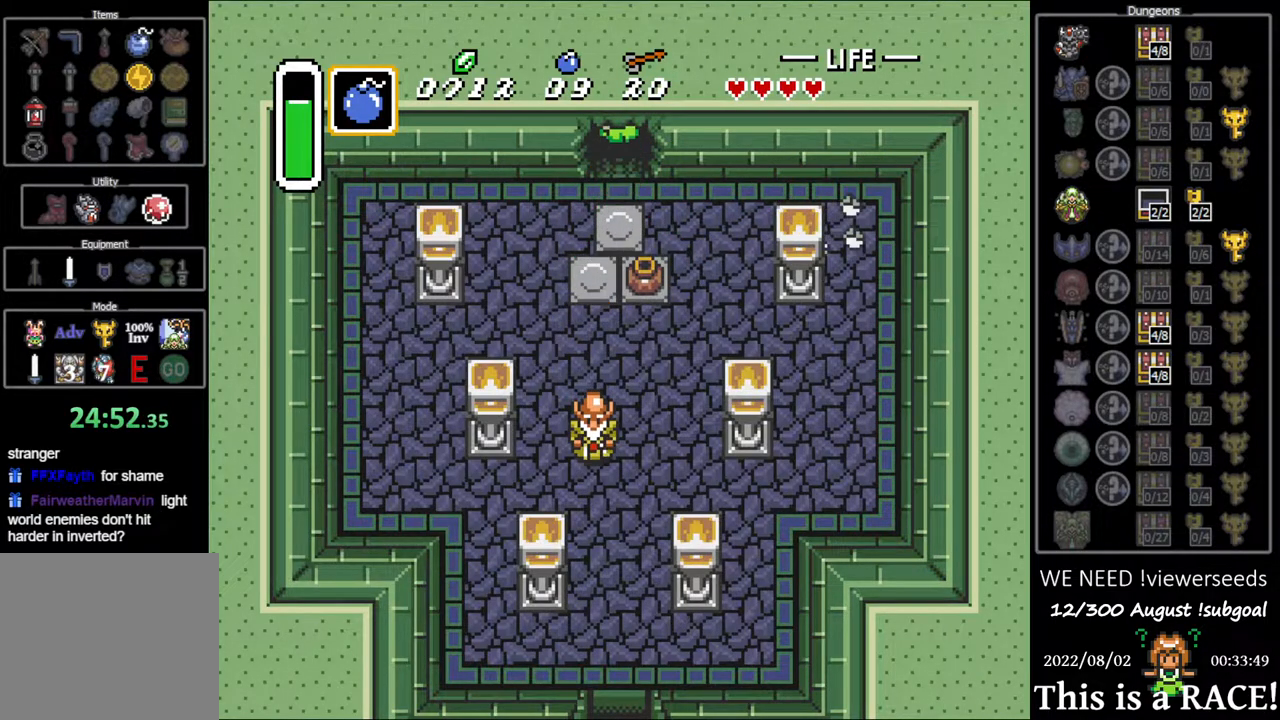
{"buttons": [], "events": [[400, "DPAD_UP", "up"]]}
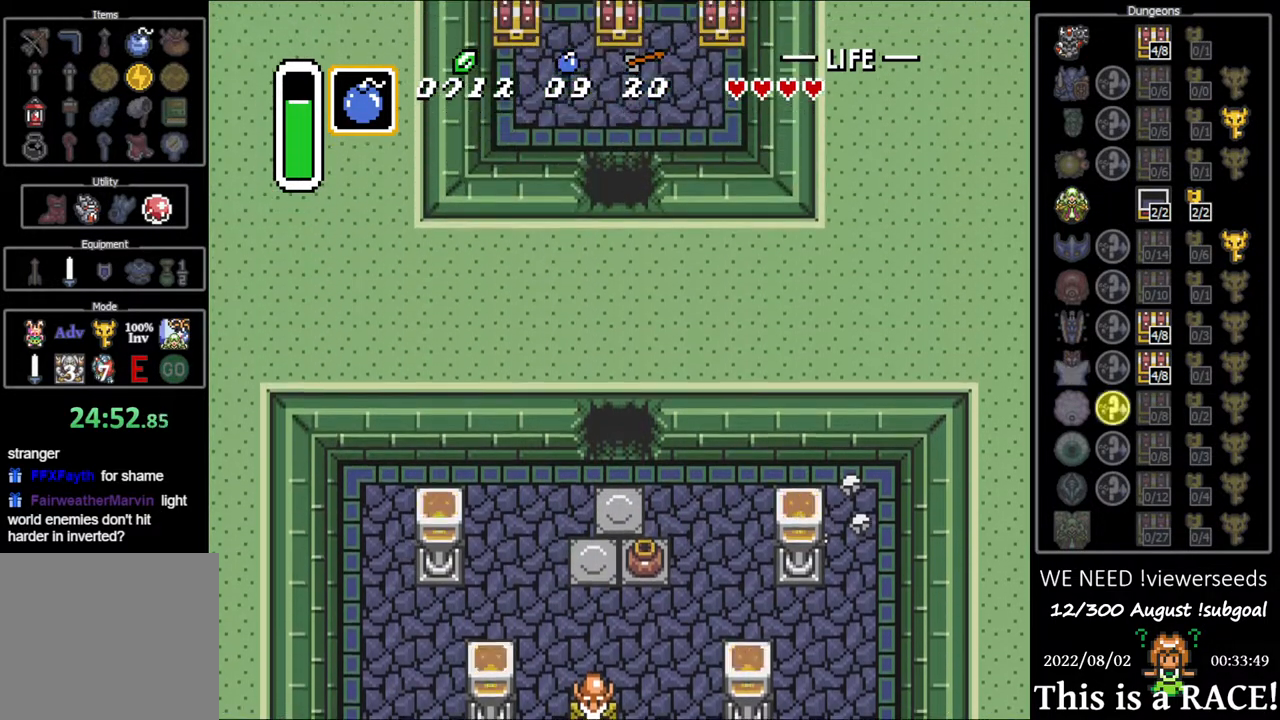
{"buttons": [], "events": []}
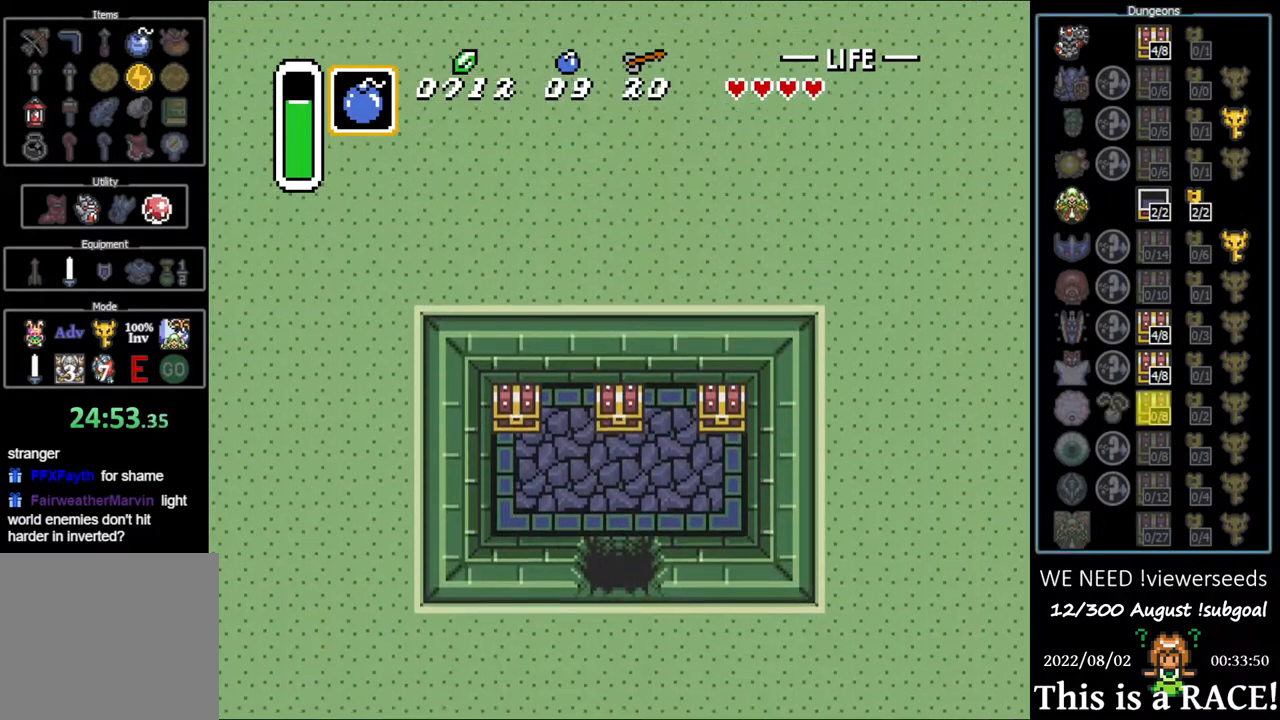
{"buttons": ["DPAD_LEFT"], "events": [[317, "DPAD_LEFT", "down"]]}
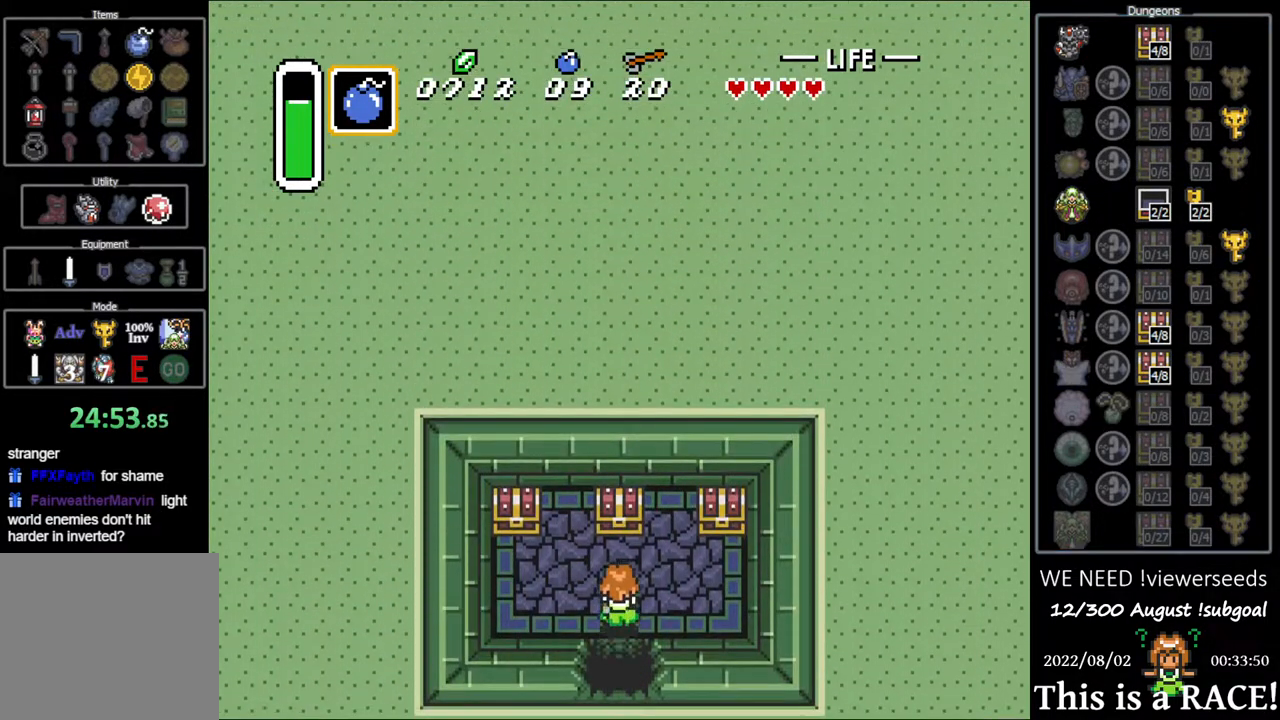
{"buttons": ["DPAD_UP"], "events": [[133, "DPAD_UP", "down"], [367, "DPAD_LEFT", "up"], [433, "A", "down"], [500, "A", "up"]]}
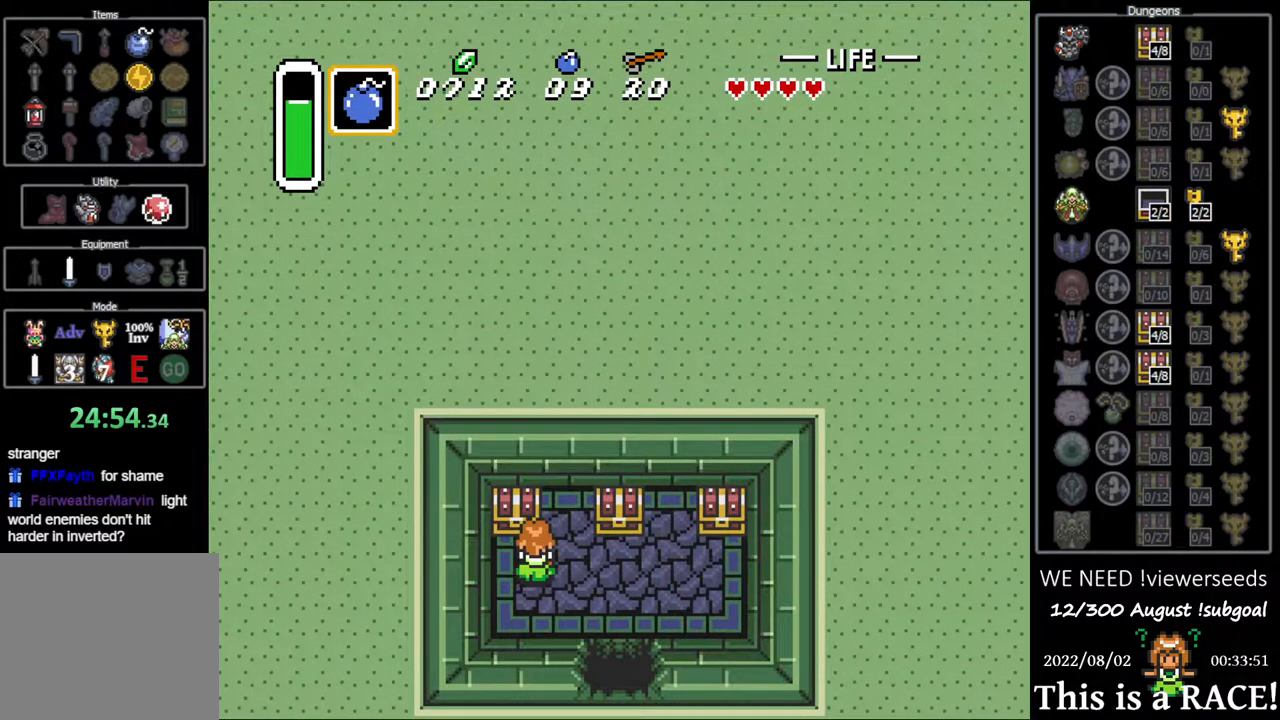
{"buttons": [], "events": [[67, "A", "down"], [133, "A", "up"], [167, "A", "down"], [167, "DPAD_UP", "up"], [233, "A", "up"]]}
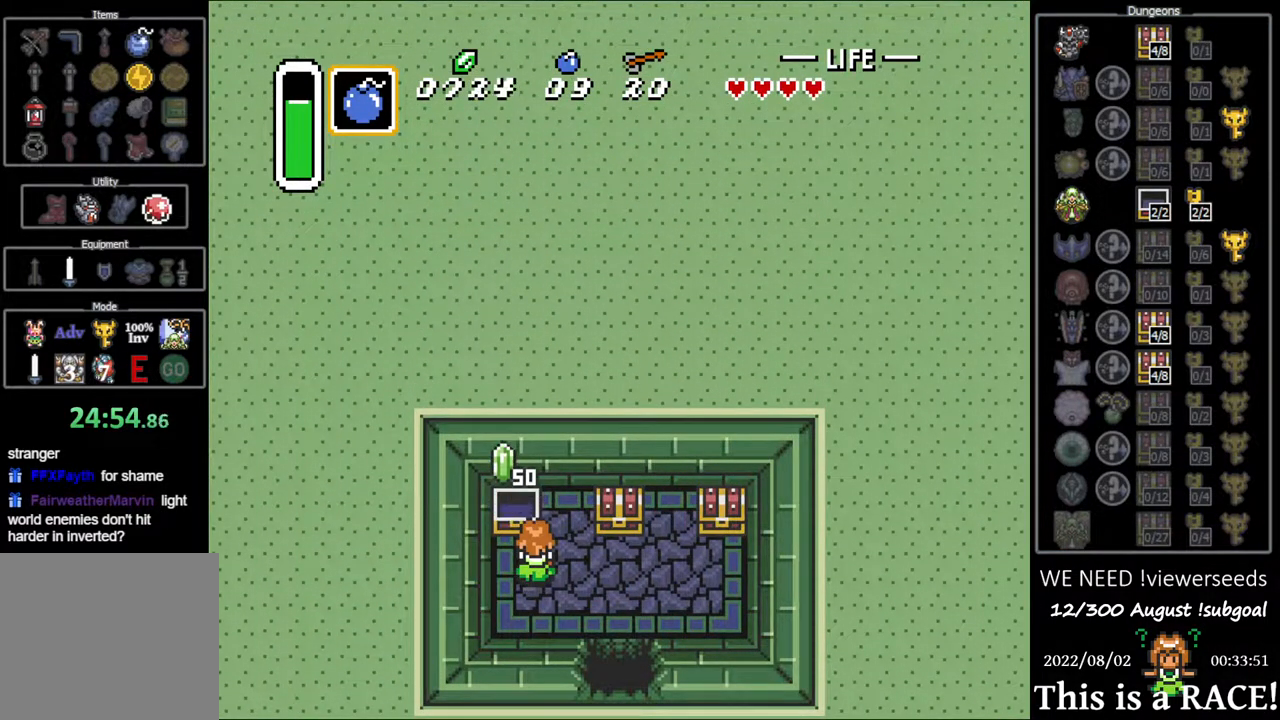
{"buttons": [], "events": []}
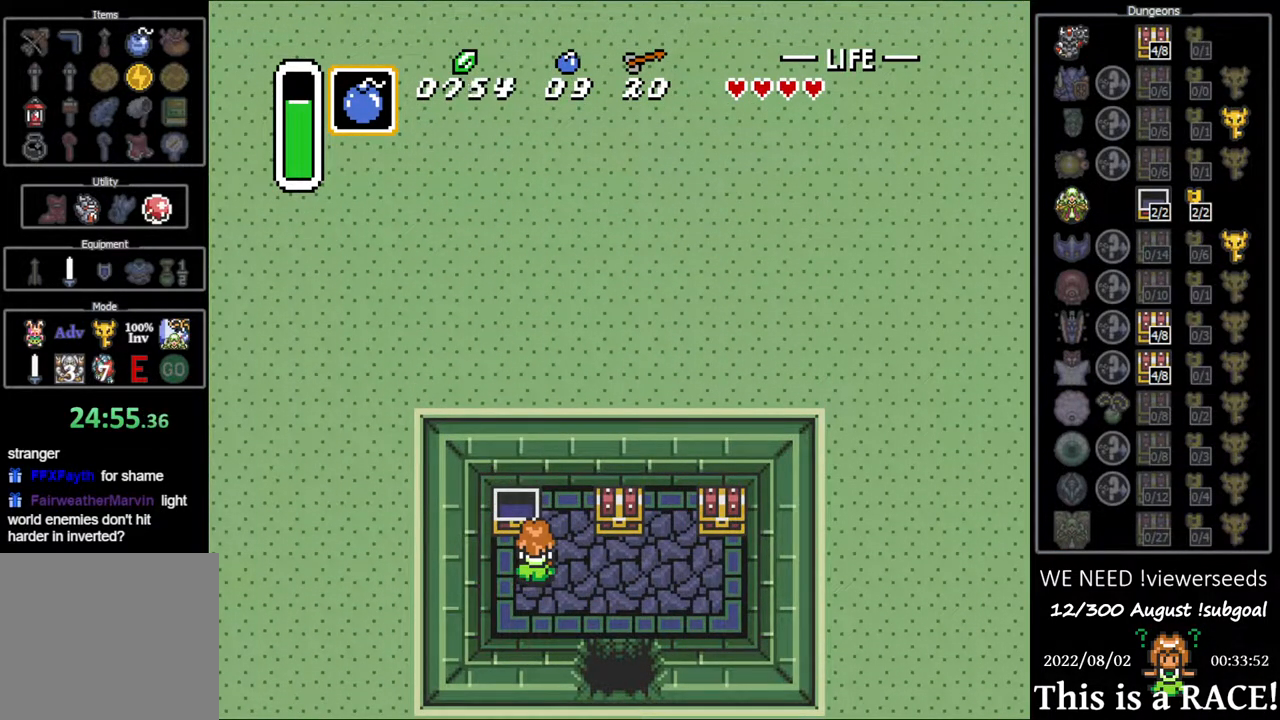
{"buttons": ["A"], "events": [[217, "DPAD_UP", "down"], [333, "A", "down"], [333, "DPAD_UP", "up"], [400, "A", "up"], [467, "A", "down"]]}